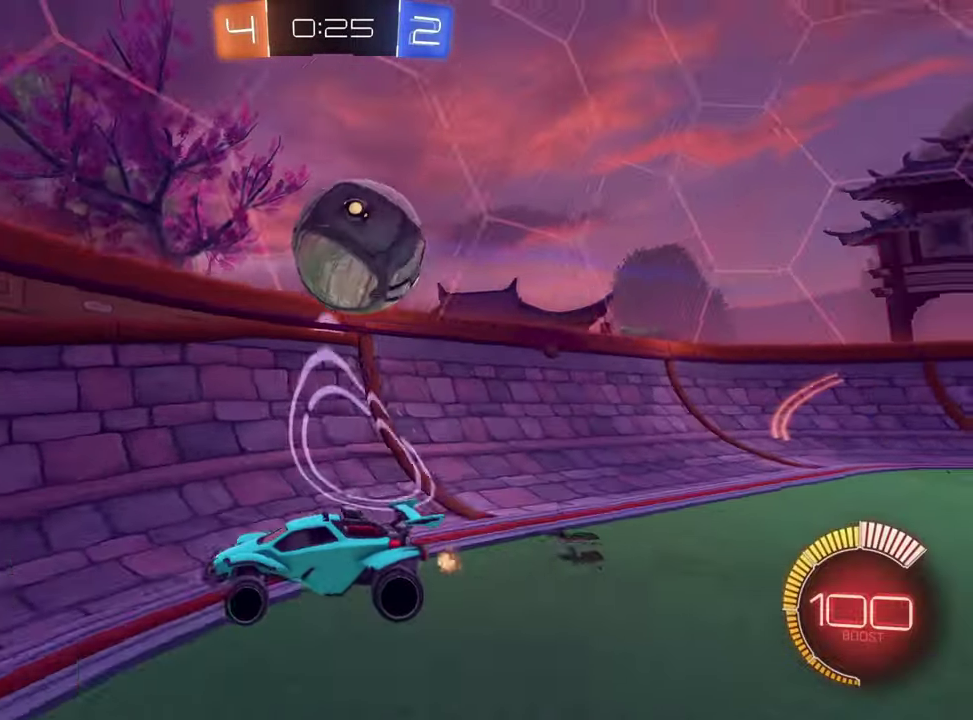
Gameplay with a controller (PlayStation layout); each line is a JSON object with the inputs held at the frame after it. "events" lists button and stick changes between this image and that frame as [ms after this image, input, new state], when the widget could be followed in between.
{"buttons": ["L2", "R2"], "left_stick": "left", "right_stick": "center", "events": [[33, "R2", "up"], [150, "left_stick", "down-left"], [167, "R2", "down"], [200, "L1", "down"], [200, "left_stick", "left"], [250, "L2", "down"], [250, "R2", "up"], [300, "L1", "up"], [350, "R2", "down"], [367, "L1", "down"], [467, "L1", "up"]]}
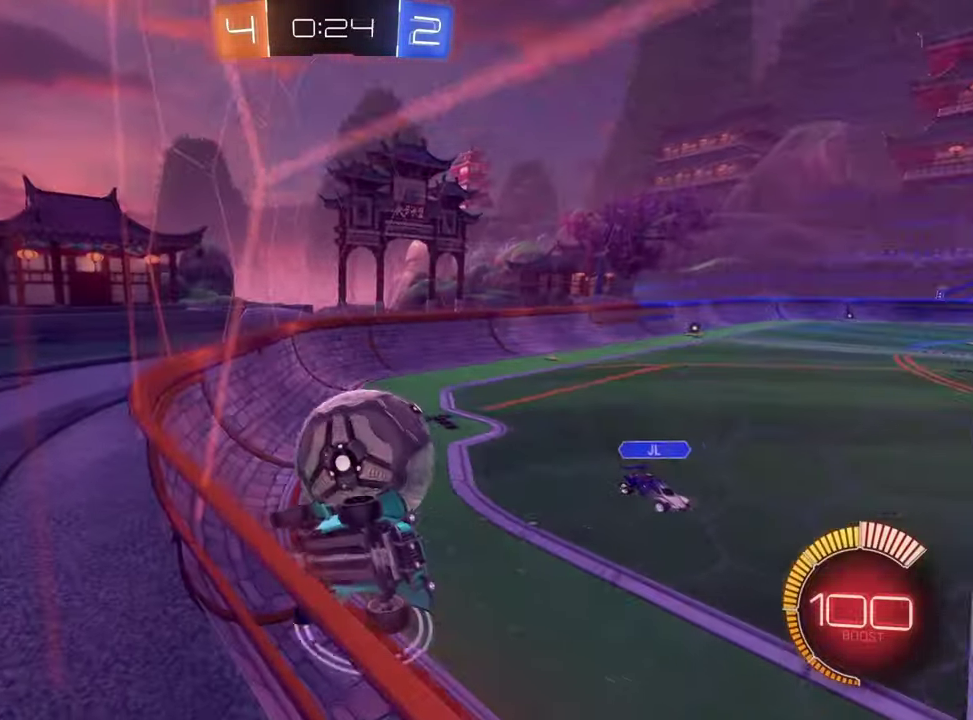
{"buttons": ["R2"], "left_stick": "left", "right_stick": "center", "events": [[17, "L2", "up"], [184, "L1", "down"], [301, "L1", "up"], [368, "L1", "down"], [468, "L1", "up"]]}
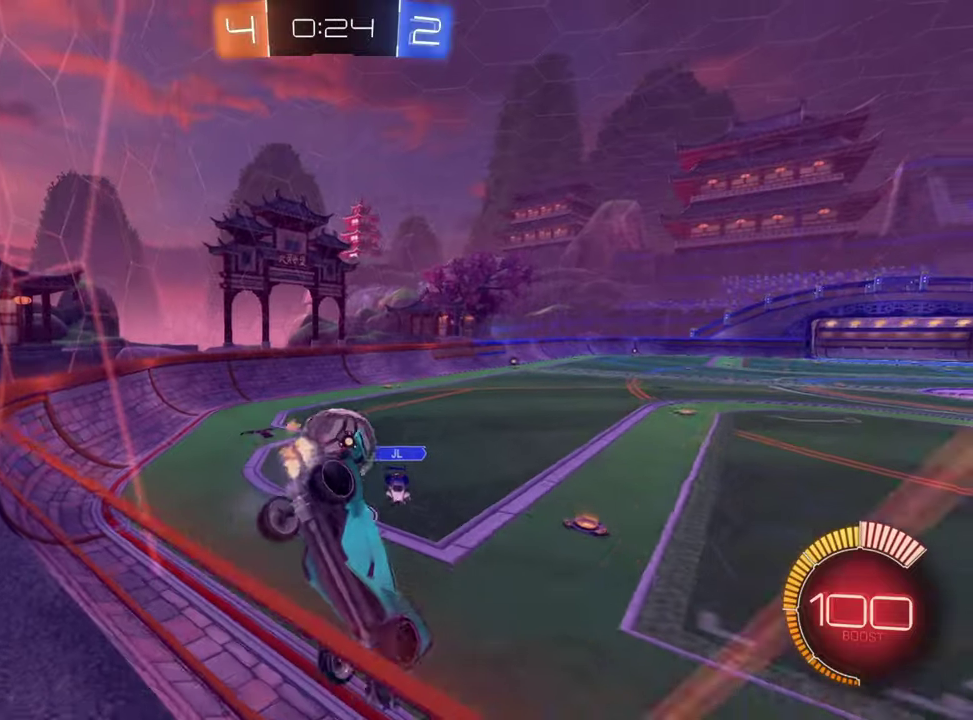
{"buttons": ["R2"], "left_stick": "left", "right_stick": "center", "events": [[334, "R2", "up"], [334, "left_stick", "center"], [451, "R2", "down"], [501, "left_stick", "left"]]}
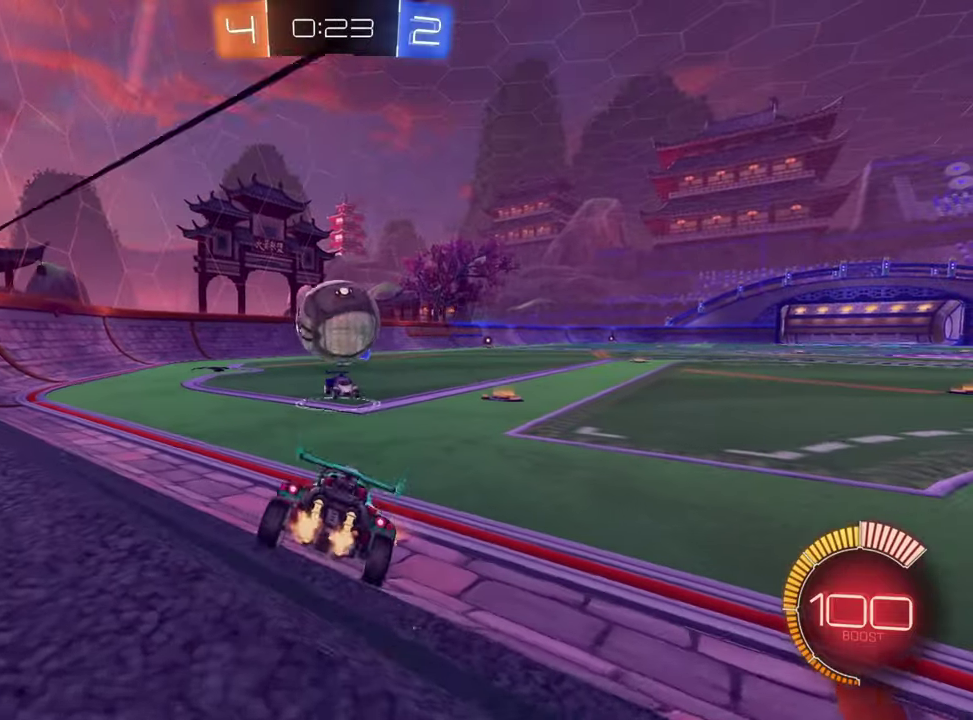
{"buttons": [], "left_stick": "right", "right_stick": "center", "events": [[83, "R1", "down"], [133, "CROSS", "down"], [166, "left_stick", "down-right"], [317, "CROSS", "up"], [350, "left_stick", "right"], [417, "R1", "up"], [450, "R2", "up"]]}
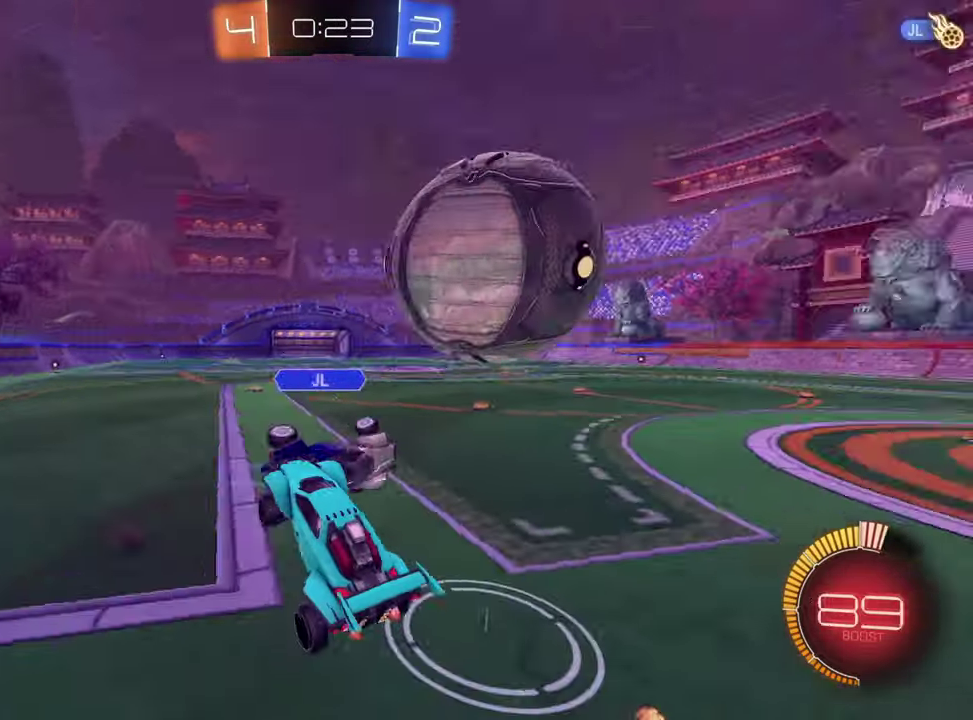
{"buttons": ["R2"], "left_stick": "down-left", "right_stick": "center", "events": [[67, "left_stick", "up-right"], [217, "left_stick", "up"], [300, "left_stick", "up-left"], [417, "R2", "down"], [484, "left_stick", "down-left"]]}
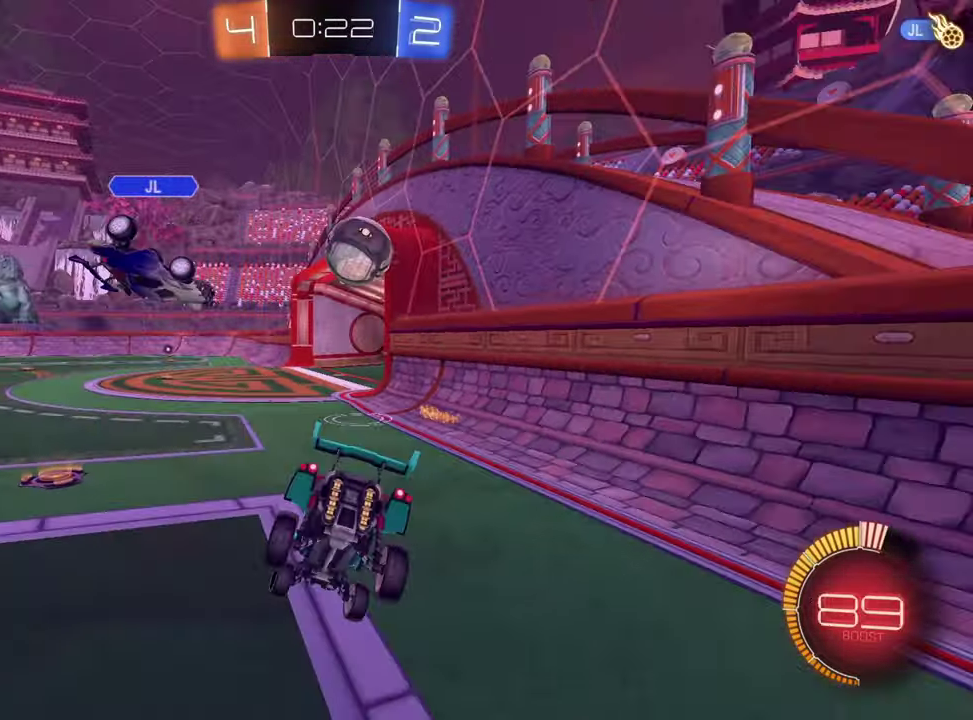
{"buttons": ["R1", "R2"], "left_stick": "center", "right_stick": "center", "events": [[33, "L1", "down"], [50, "R1", "down"], [116, "L1", "up"], [133, "left_stick", "down"], [217, "left_stick", "center"], [283, "left_stick", "right"], [350, "left_stick", "center"]]}
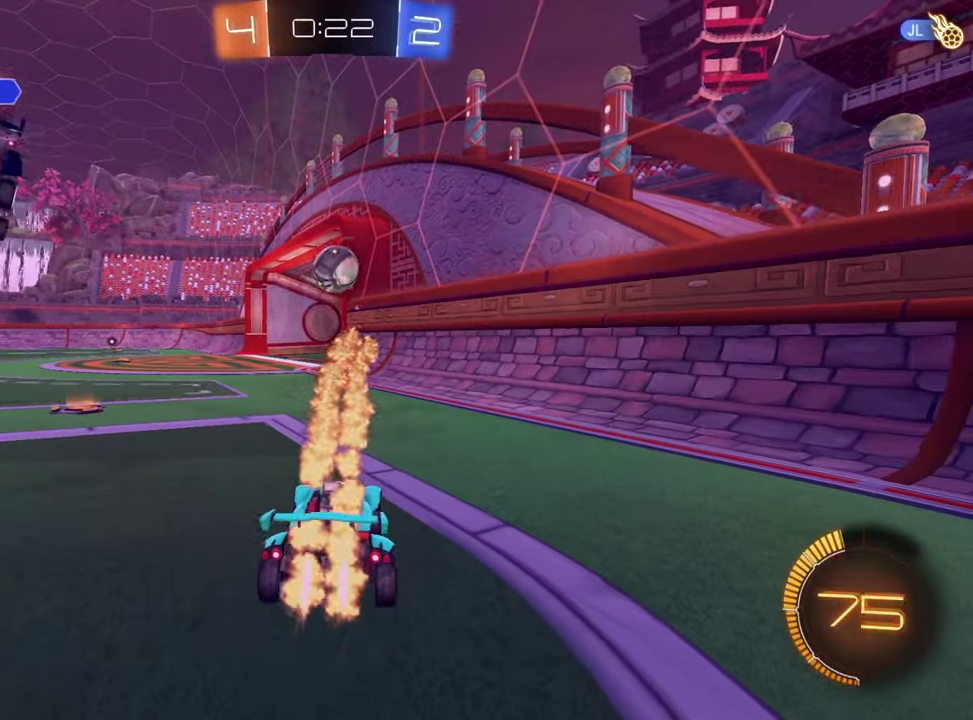
{"buttons": ["R1", "R2"], "left_stick": "center", "right_stick": "center", "events": [[317, "left_stick", "left"], [417, "left_stick", "center"]]}
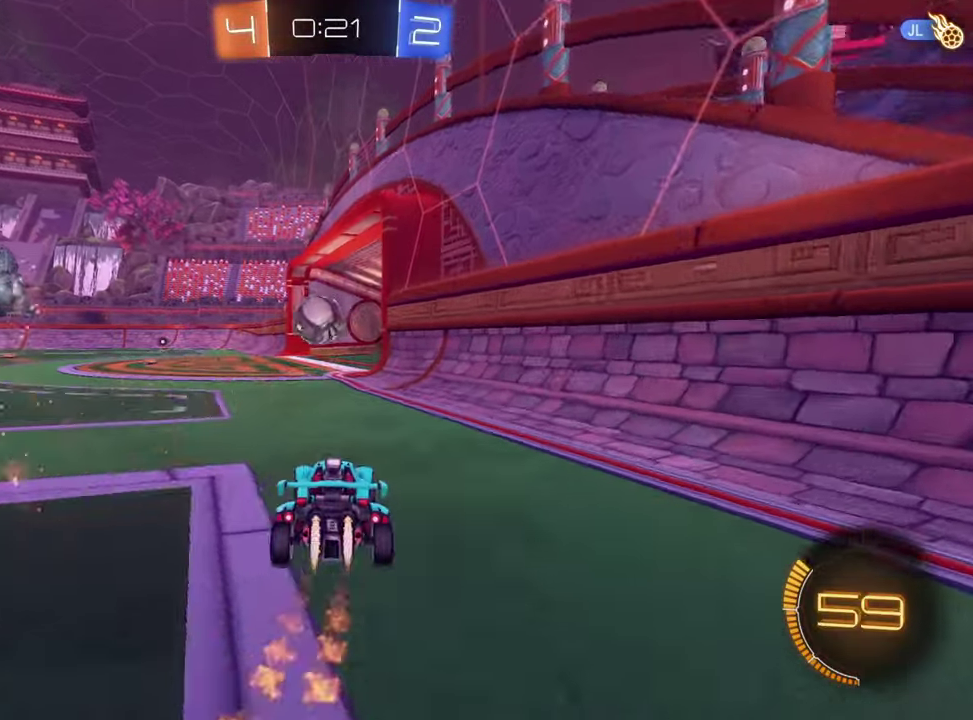
{"buttons": ["R2"], "left_stick": "center", "right_stick": "center", "events": [[33, "R1", "up"], [150, "left_stick", "left"], [233, "left_stick", "center"], [367, "R2", "up"], [500, "R2", "down"]]}
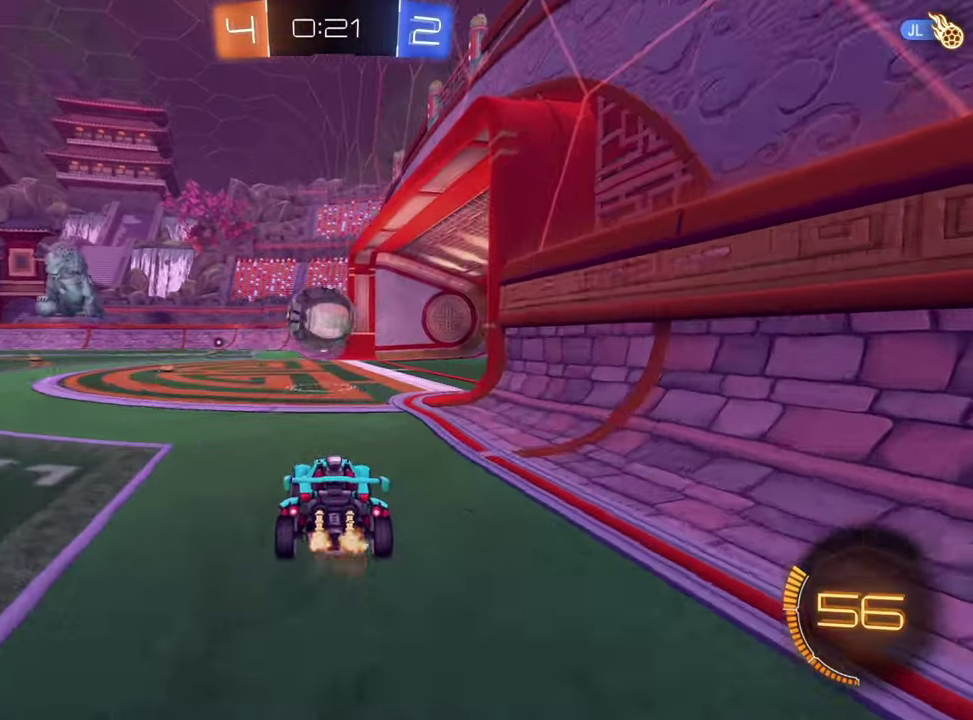
{"buttons": [], "left_stick": "center", "right_stick": "center", "events": [[117, "R2", "up"], [284, "left_stick", "left"], [300, "R2", "down"], [367, "R2", "up"], [384, "left_stick", "center"]]}
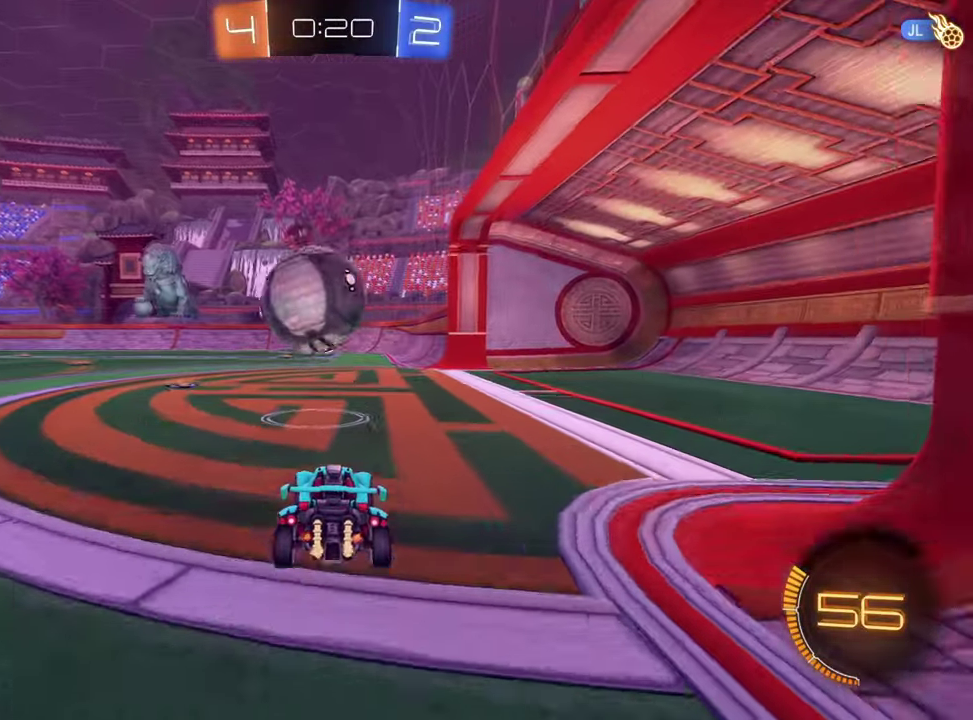
{"buttons": ["R1", "R2"], "left_stick": "center", "right_stick": "center", "events": [[33, "left_stick", "left"], [50, "R2", "down"], [150, "left_stick", "center"], [267, "R1", "down"]]}
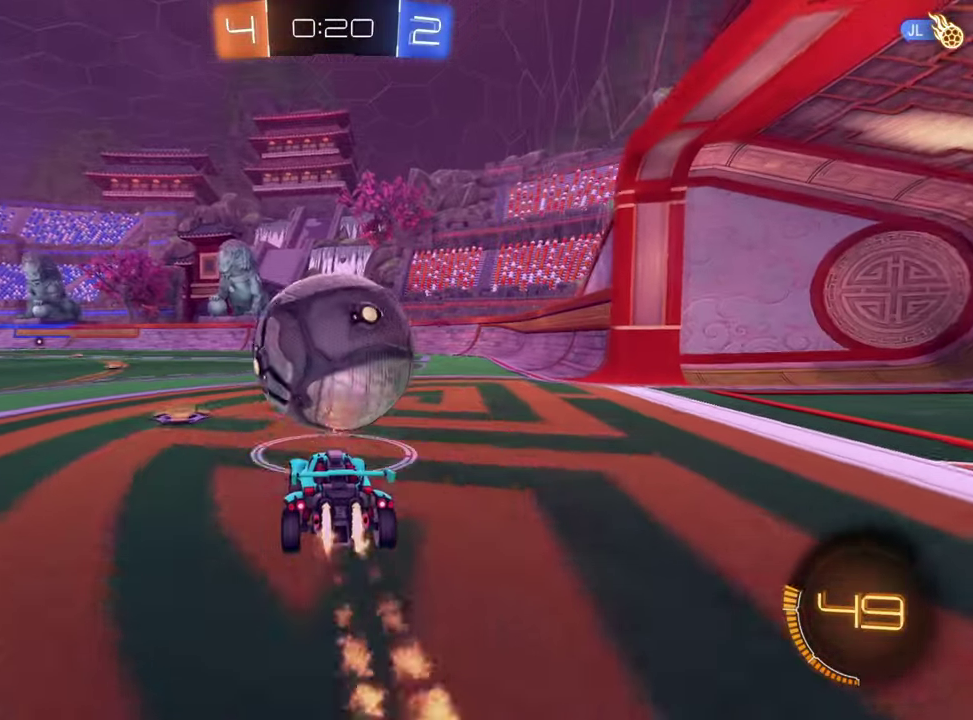
{"buttons": ["R1", "R2"], "left_stick": "center", "right_stick": "center", "events": [[401, "R1", "up"], [467, "R1", "down"]]}
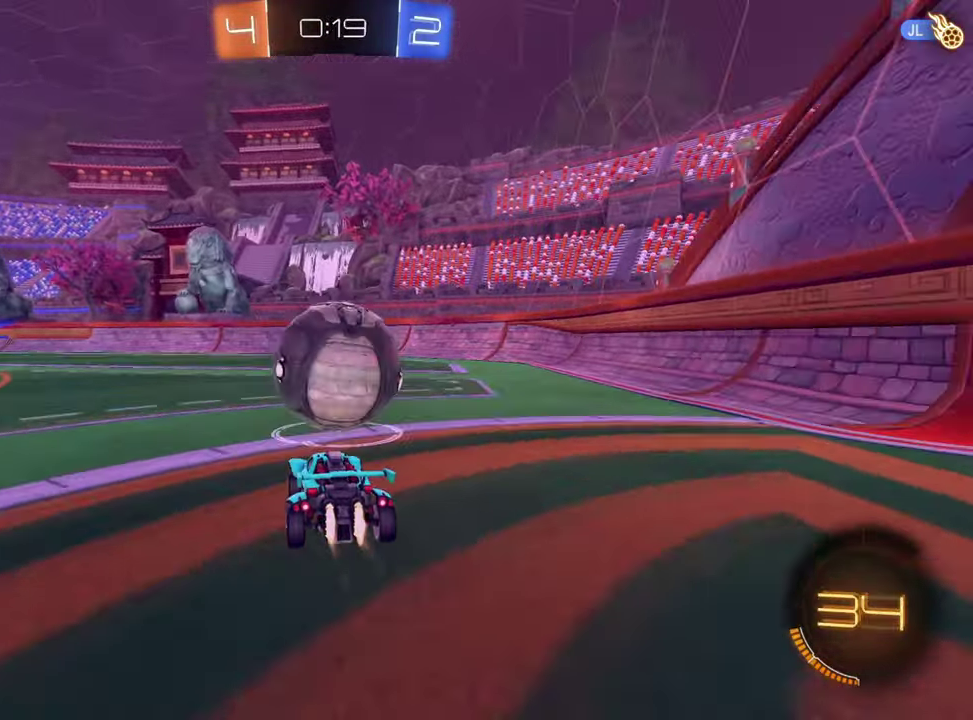
{"buttons": ["R2"], "left_stick": "right", "right_stick": "center", "events": [[166, "R1", "up"], [450, "left_stick", "right"]]}
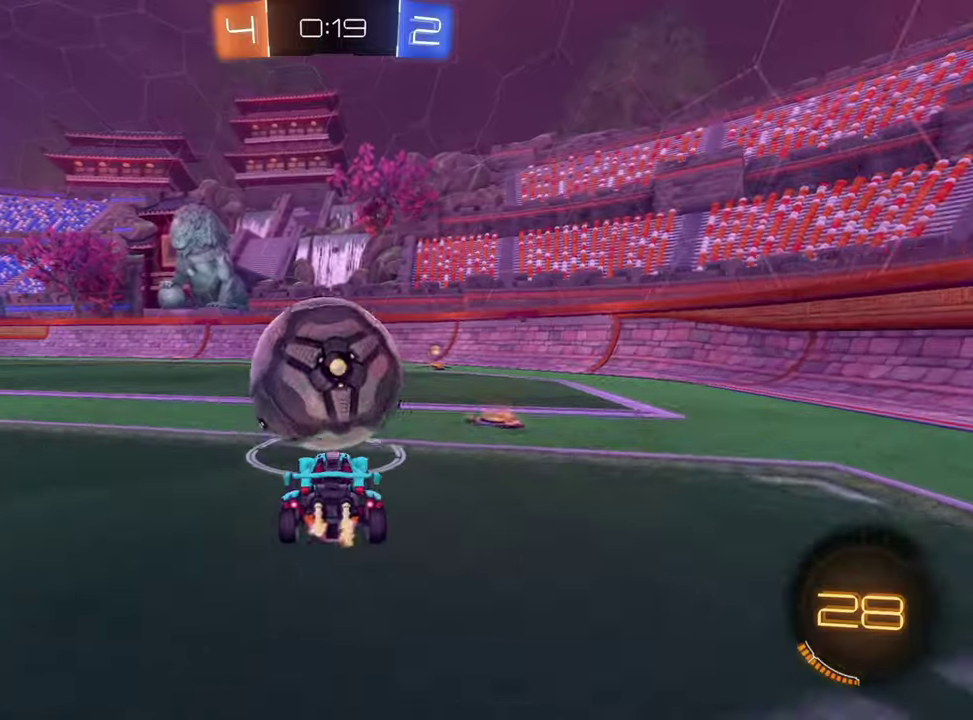
{"buttons": ["R2"], "left_stick": "center", "right_stick": "center", "events": [[101, "left_stick", "center"], [167, "R1", "down"], [234, "left_stick", "right"], [251, "R1", "up"], [334, "left_stick", "center"]]}
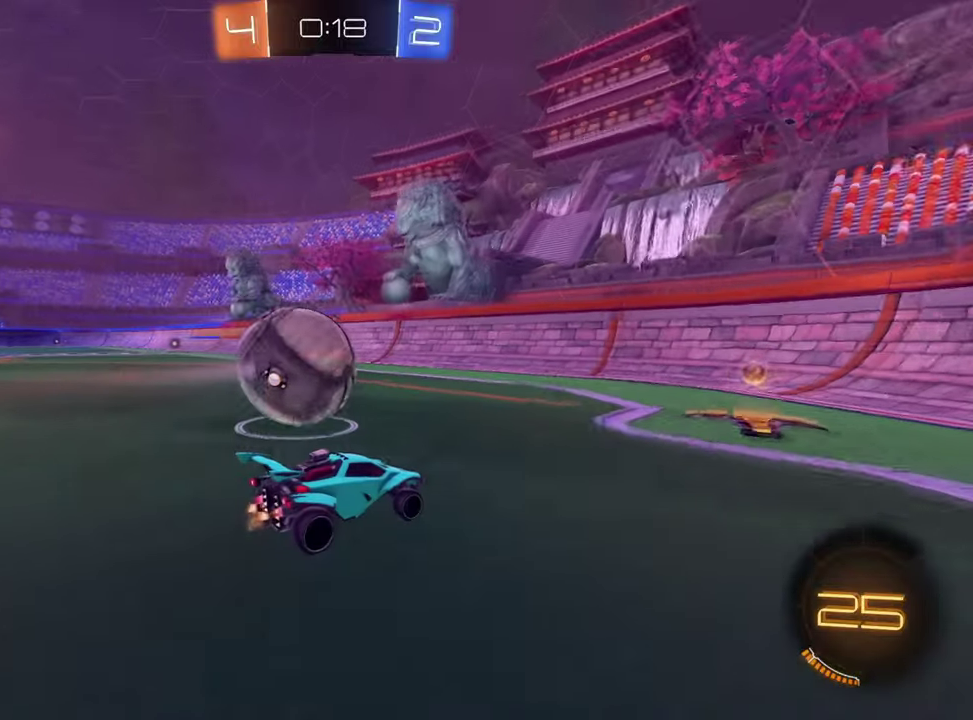
{"buttons": ["R2"], "left_stick": "center", "right_stick": "center", "events": [[17, "R2", "up"], [83, "left_stick", "left"], [183, "R2", "down"], [200, "left_stick", "center"], [284, "left_stick", "left"], [350, "R1", "down"], [467, "R1", "up"], [500, "left_stick", "center"]]}
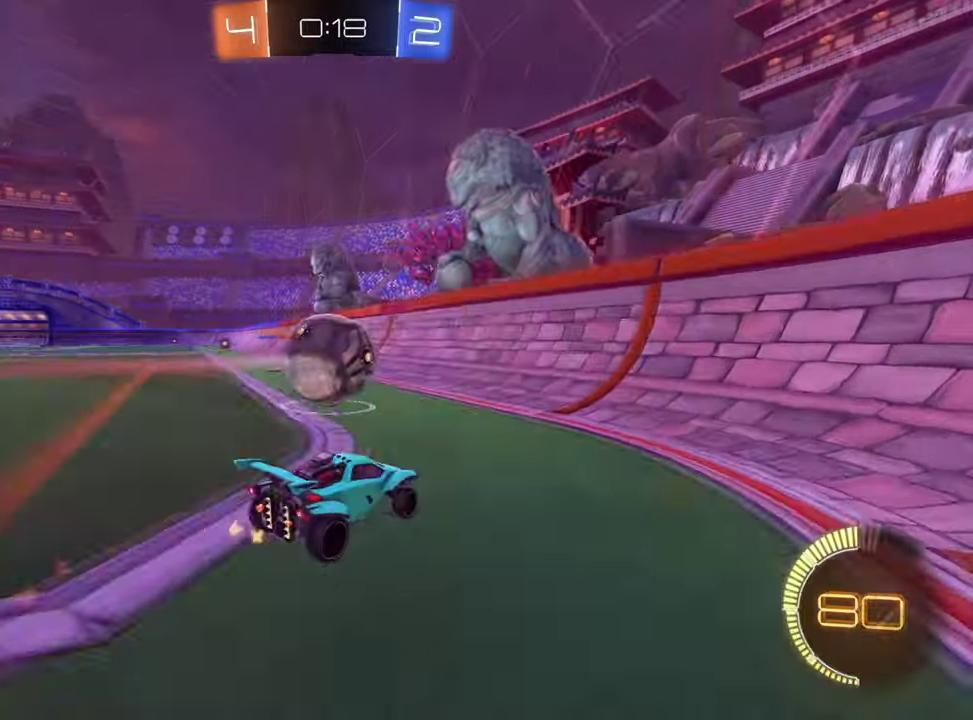
{"buttons": ["R1", "R2"], "left_stick": "center", "right_stick": "center", "events": [[84, "left_stick", "left"], [117, "R1", "down"], [184, "R1", "up"], [184, "left_stick", "center"], [334, "R1", "down"], [334, "left_stick", "right"], [401, "R1", "up"], [401, "left_stick", "center"], [501, "R1", "down"]]}
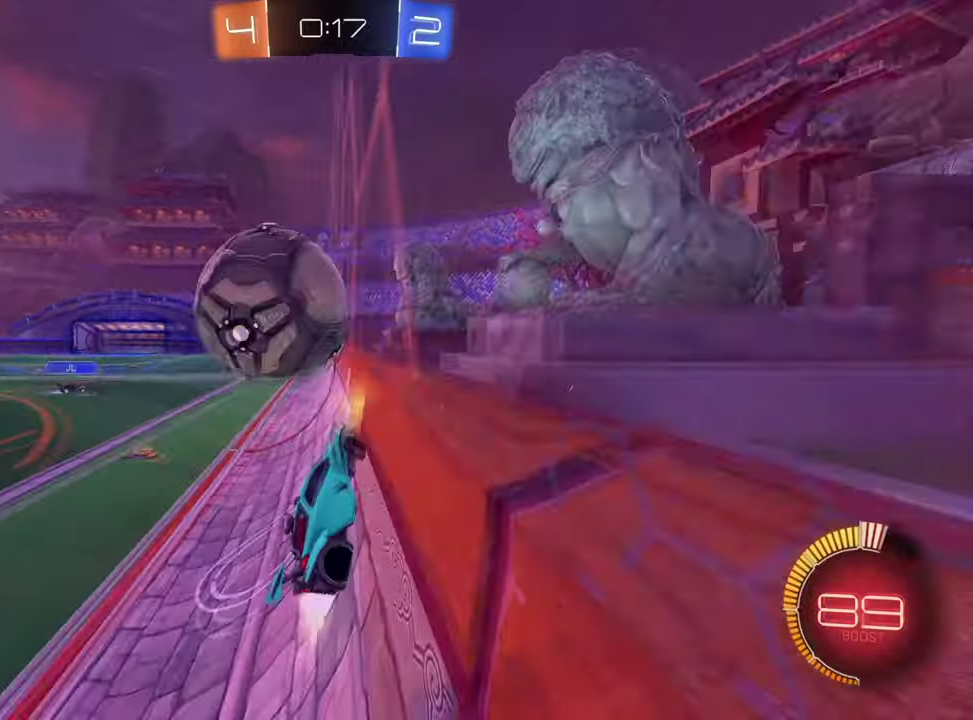
{"buttons": ["CROSS", "R1"], "left_stick": "down-right", "right_stick": "center", "events": [[183, "R1", "up"], [183, "left_stick", "down-left"], [233, "left_stick", "center"], [284, "L2", "down"], [300, "R2", "up"], [334, "left_stick", "left"], [384, "L2", "up"], [400, "R1", "down"], [434, "CROSS", "down"], [467, "left_stick", "down-right"]]}
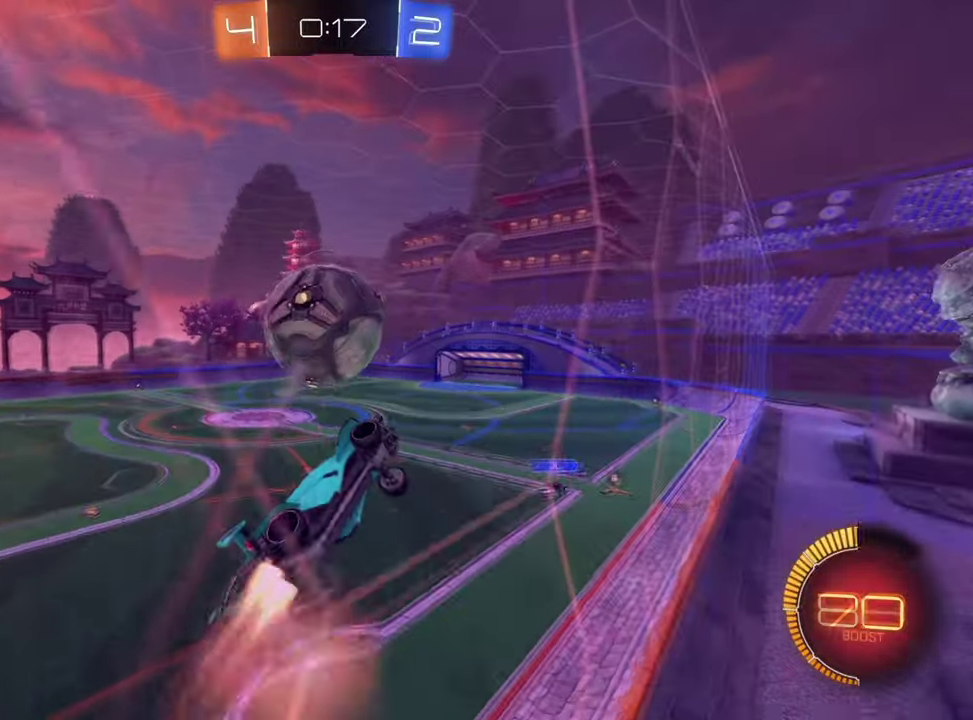
{"buttons": ["L1"], "left_stick": "down-right", "right_stick": "center", "events": [[34, "L1", "down"], [167, "L1", "up"], [184, "R1", "up"], [217, "CROSS", "up"], [217, "L1", "down"], [217, "left_stick", "left"], [367, "R1", "down"], [434, "R1", "up"], [468, "left_stick", "down-right"]]}
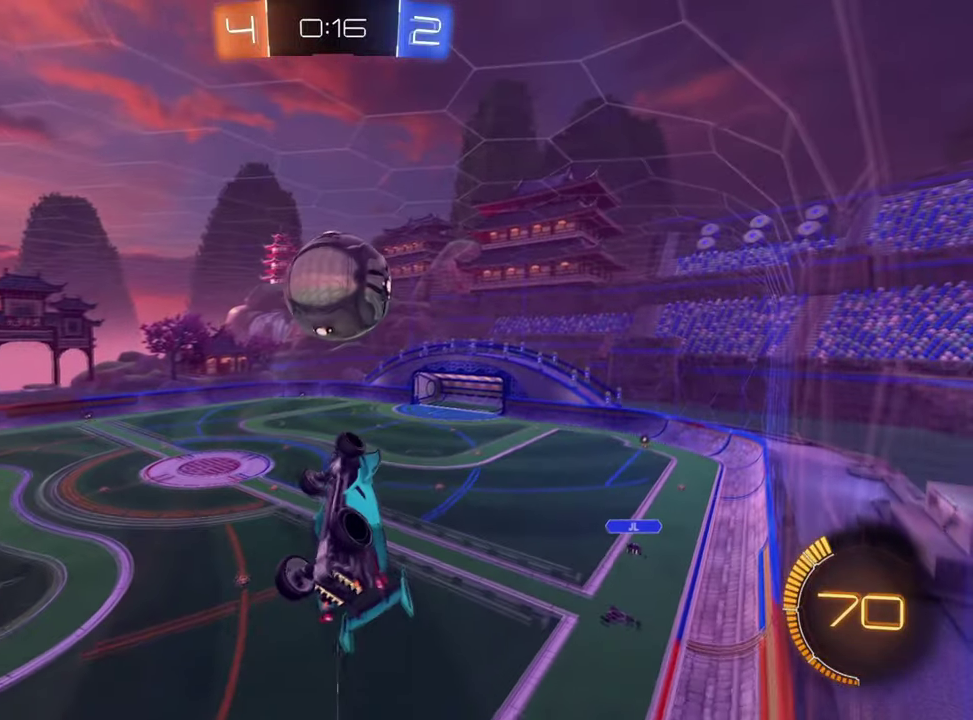
{"buttons": ["L1", "R1"], "left_stick": "center", "right_stick": "center", "events": [[50, "left_stick", "up-left"], [100, "left_stick", "left"], [150, "R1", "down"], [183, "left_stick", "down-left"], [200, "R1", "up"], [400, "R1", "down"], [400, "left_stick", "left"], [467, "left_stick", "center"]]}